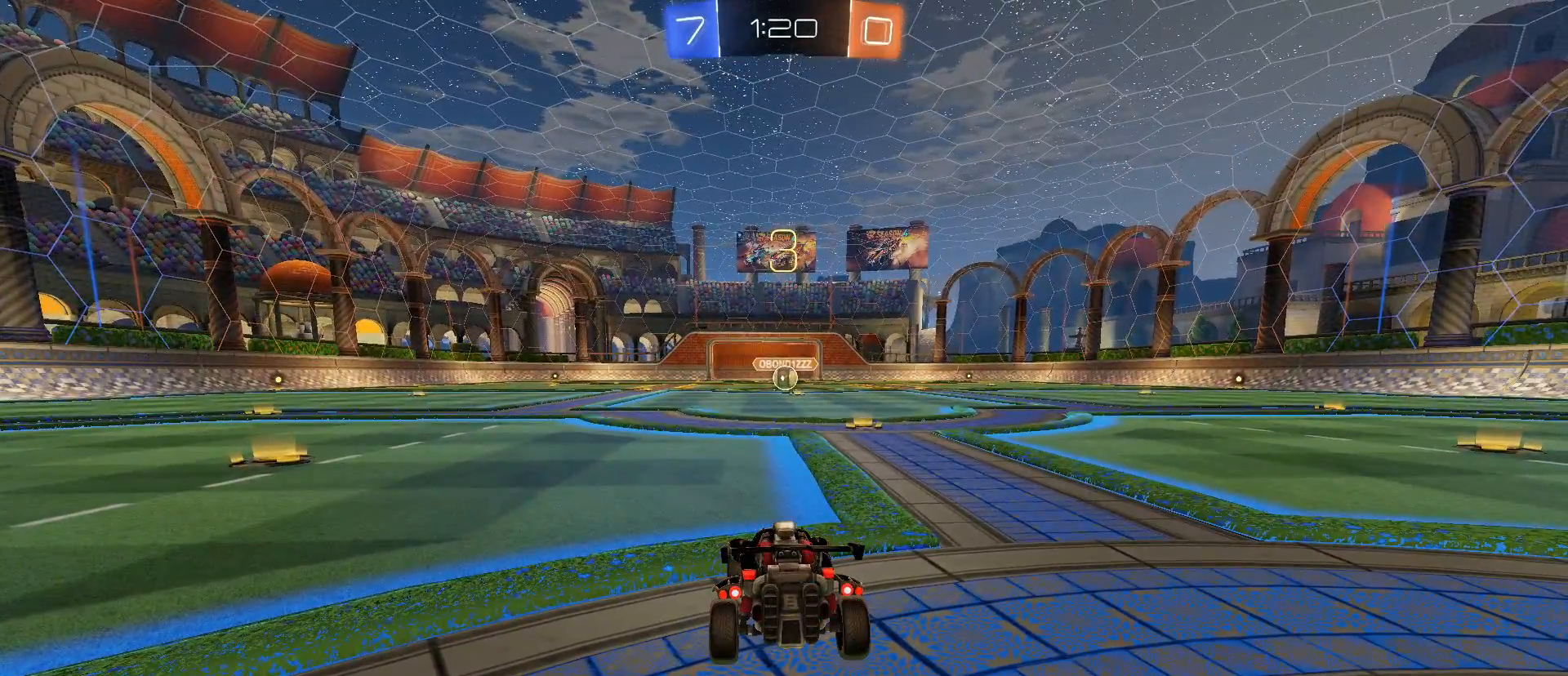
Gameplay with keyboard and mouse; each line is a JSON object with the keys and mouse buttons held at the frame after it. "events" lists presses ("down") and releases ("up") of "1", "2", "3", "4", "5", "a", "alt", "c", "caps_lock", "ctrl", "d", "e", "f", "g", "q", "r", "s", "shift", "space", "t", "tab", "v", "w", "x", "z", "mouse_left", "mouse_wheel" and "mouse_right" between this image and that frame as [ms after this image, input, new state], when the widget could be followed in between. "mouse_left", "mouse_wheel", "mouse_right" = the "left", "wheel", "right" buttons of the "mouse" list. No other keys are recorded. "wheel" means that the mouse wheel is clicked or scrolled. "mouse_move" is the direction in which the mouse moves at that frame (one of eight, or "still"), when it could be read.
{"keys": ["tab"], "mouse": [], "mouse_move": "still", "events": [[150, "tab", "down"]]}
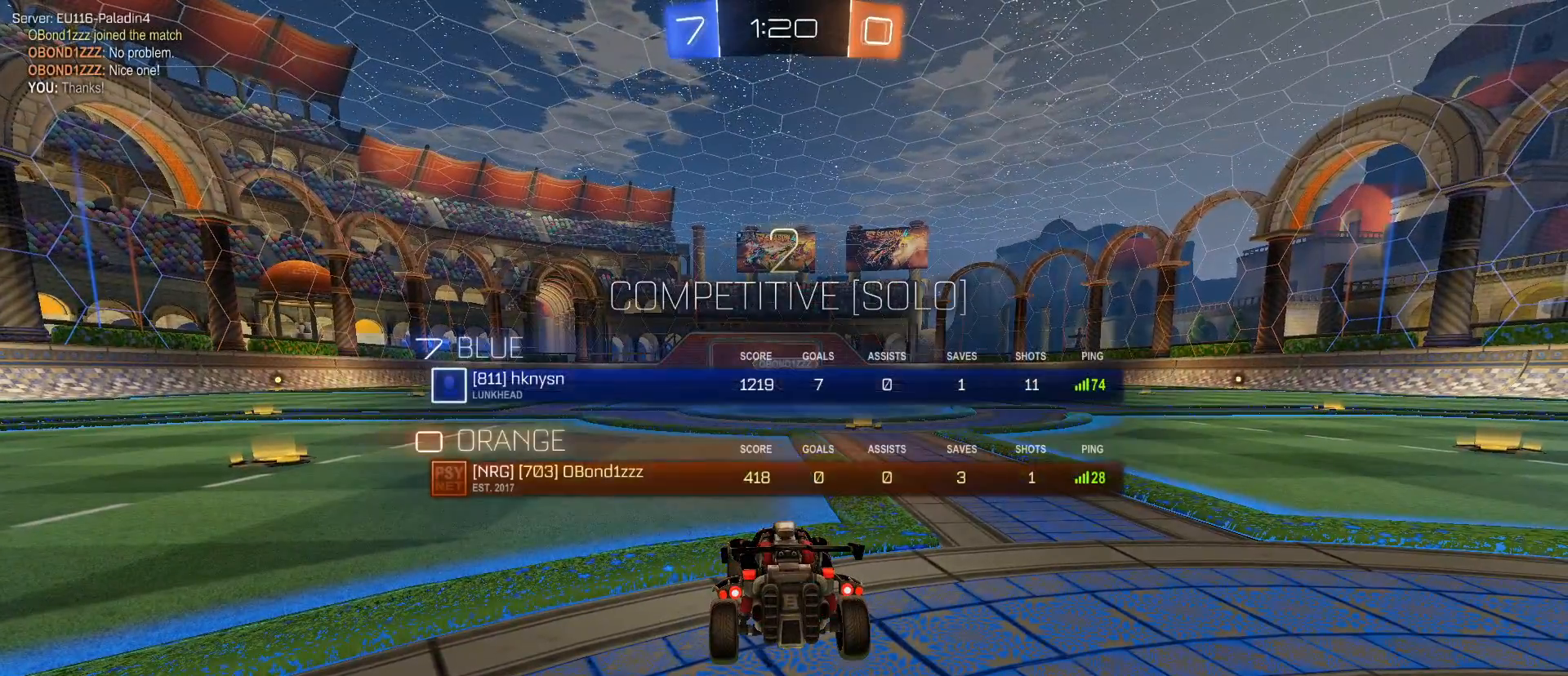
{"keys": ["tab"], "mouse": [], "mouse_move": "still", "events": []}
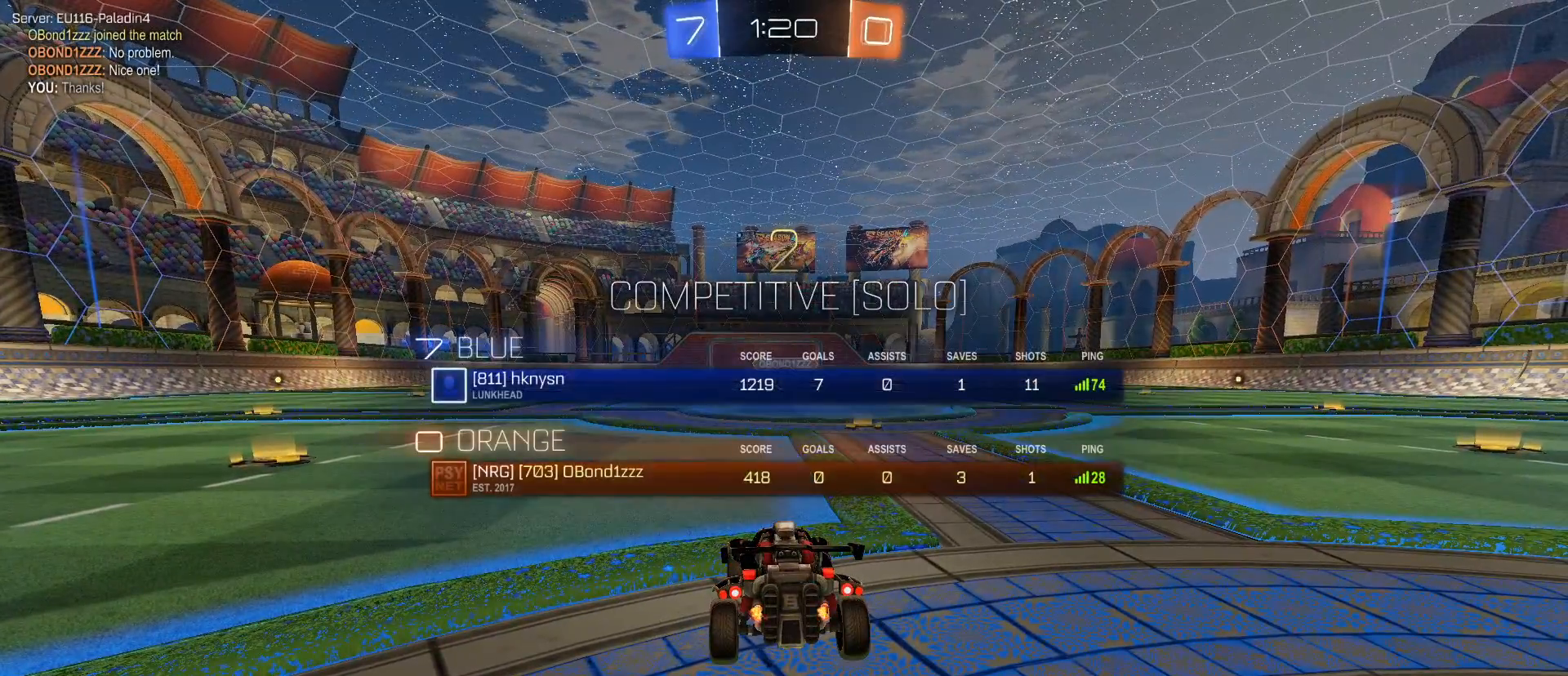
{"keys": ["w"], "mouse": [], "mouse_move": "up", "events": [[83, "w", "down"], [133, "tab", "up"]]}
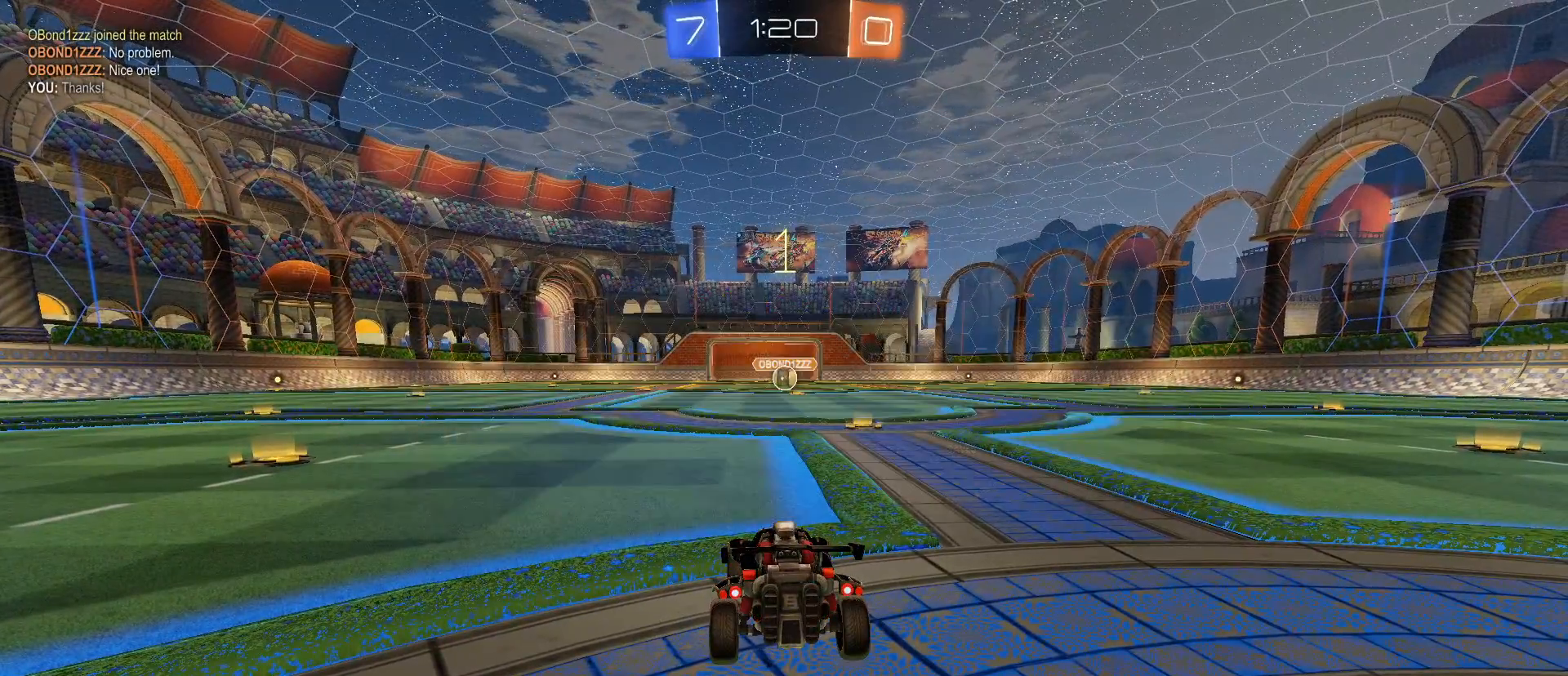
{"keys": [], "mouse": [], "mouse_move": "still", "events": [[433, "w", "up"]]}
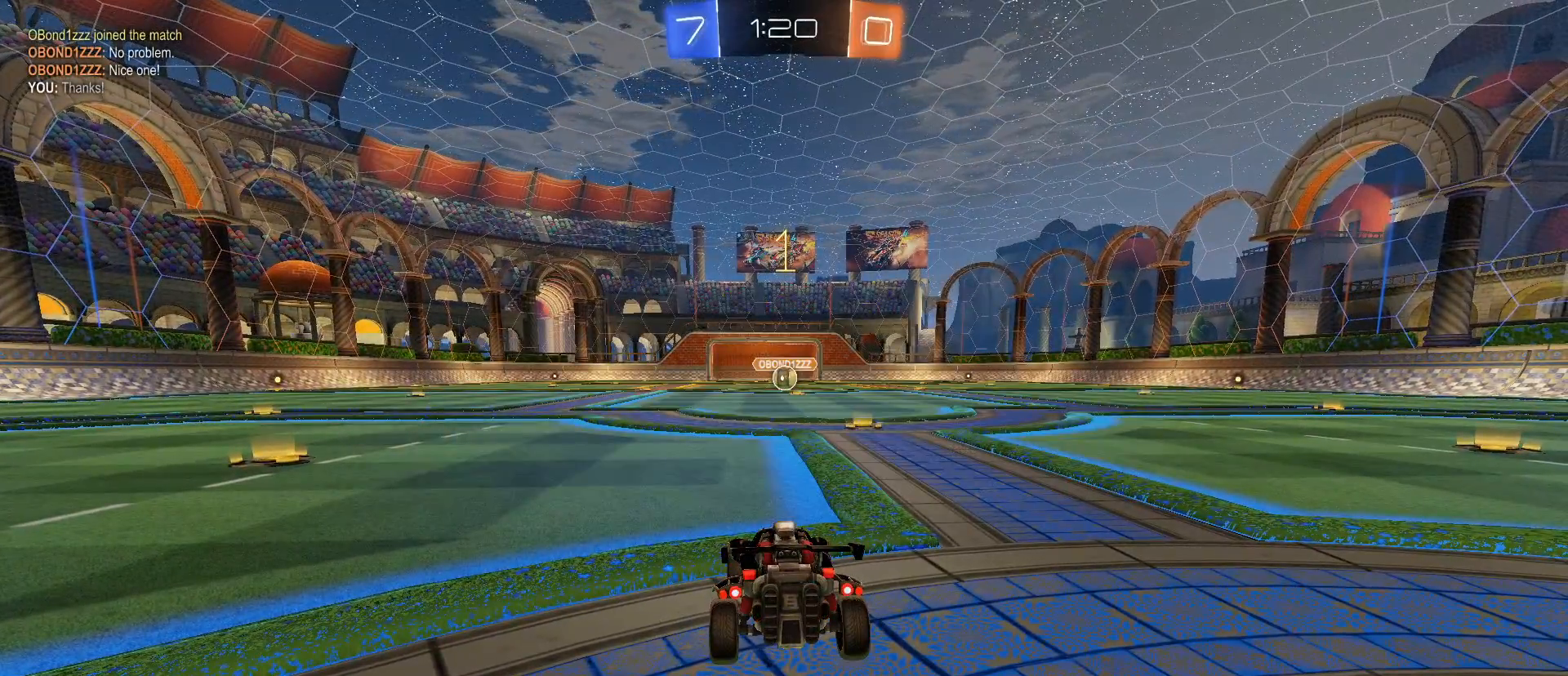
{"keys": ["d", "s"], "mouse": ["wheel"], "mouse_move": "still", "events": [[83, "mouse_wheel", "down"], [117, "s", "down"], [400, "d", "down"]]}
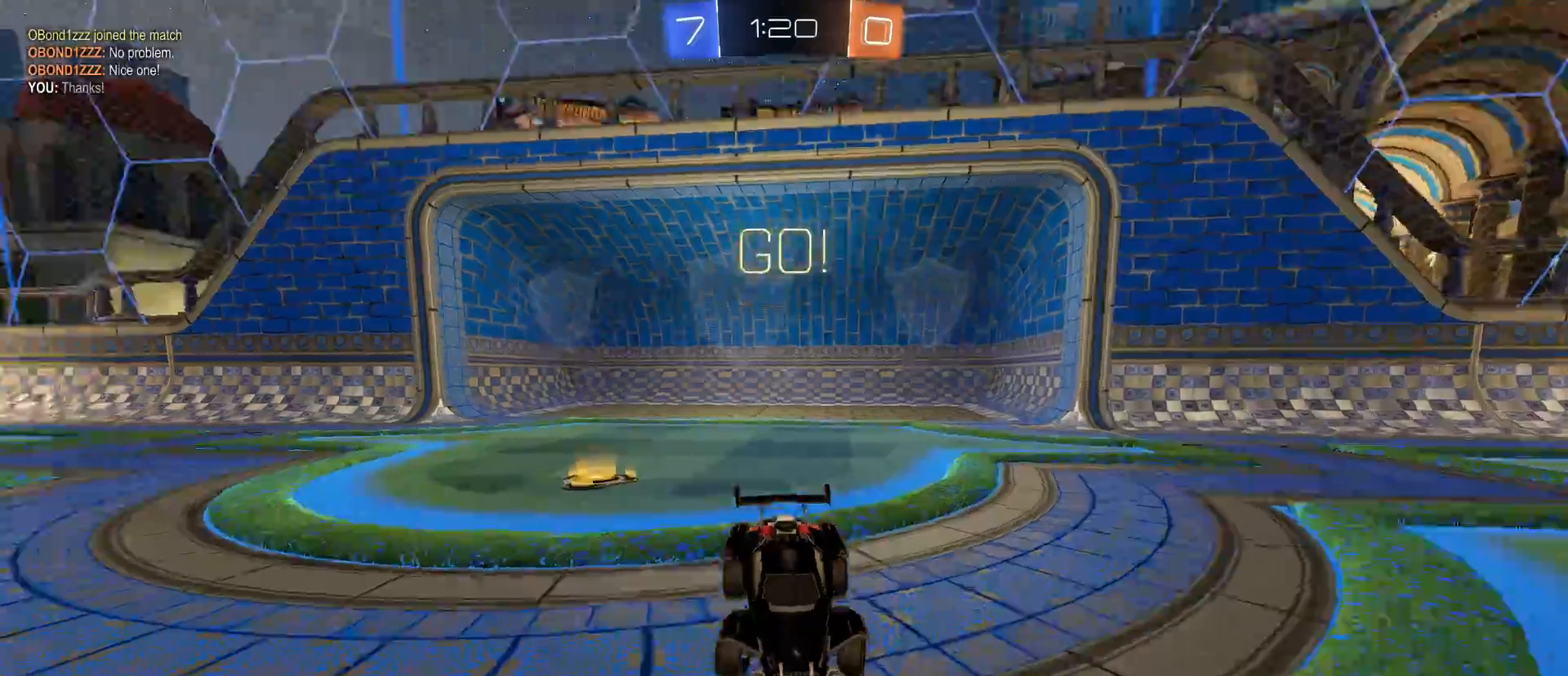
{"keys": ["s"], "mouse": [], "mouse_move": "still", "events": [[183, "mouse_wheel", "up"], [233, "d", "up"], [317, "space", "down"], [500, "space", "up"]]}
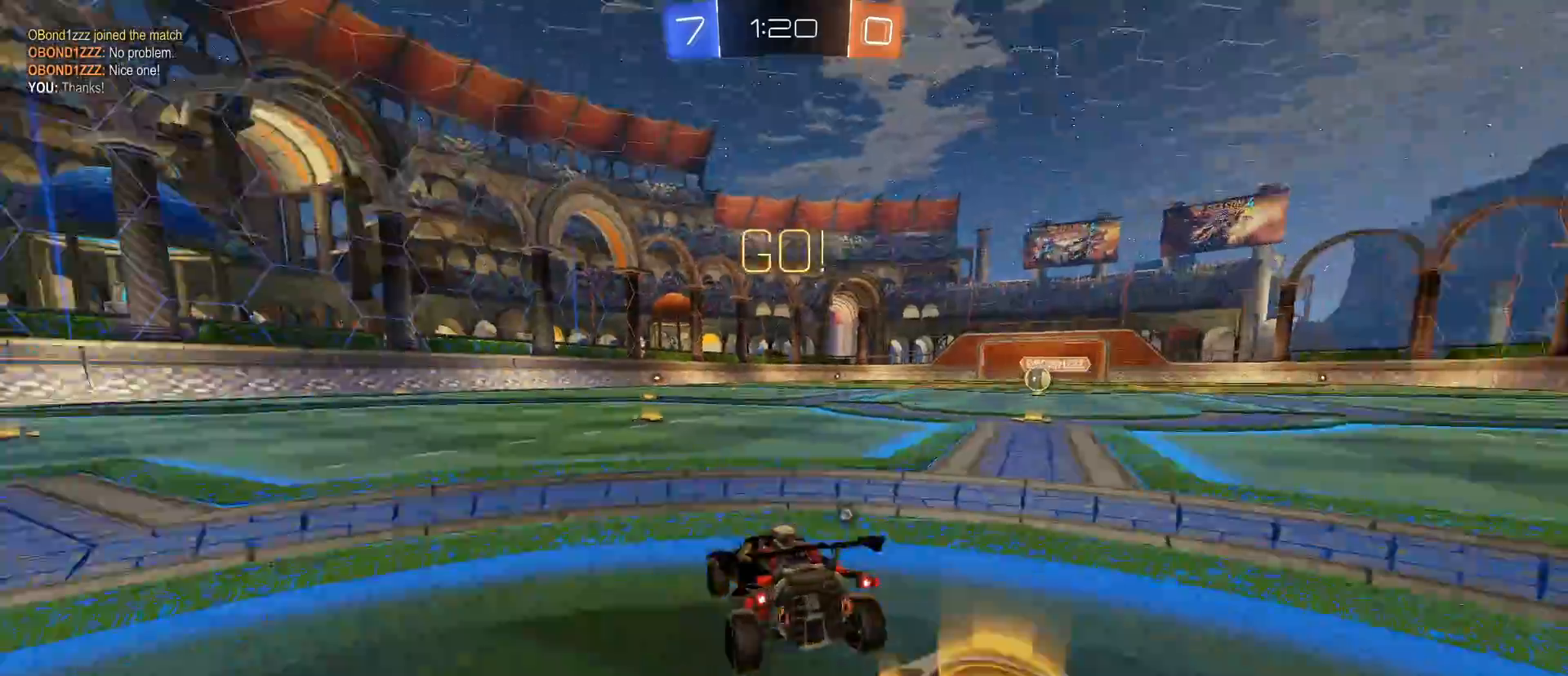
{"keys": ["a", "s"], "mouse": [], "mouse_move": "still", "events": [[100, "a", "down"]]}
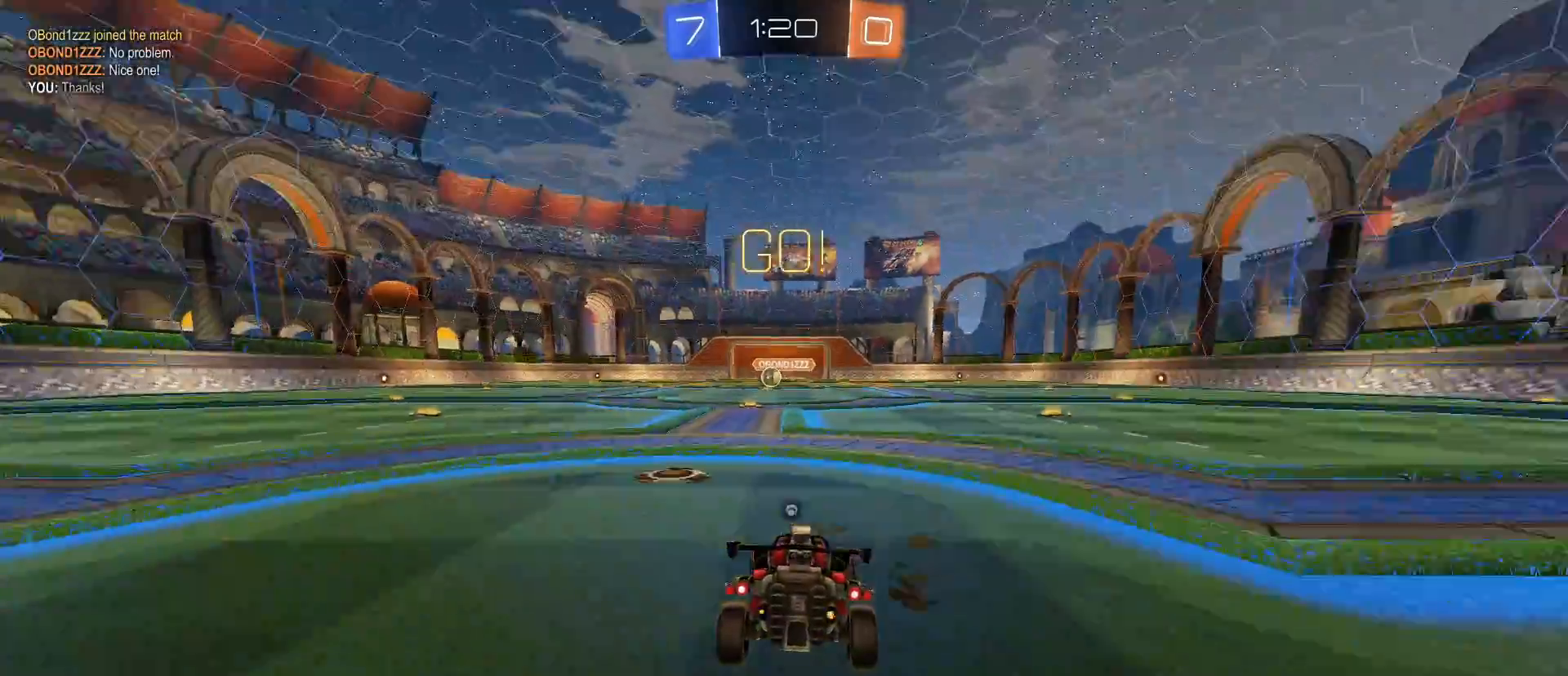
{"keys": ["d", "s"], "mouse": [], "mouse_move": "still", "events": [[117, "a", "up"], [167, "space", "down"], [250, "space", "up"], [500, "d", "down"]]}
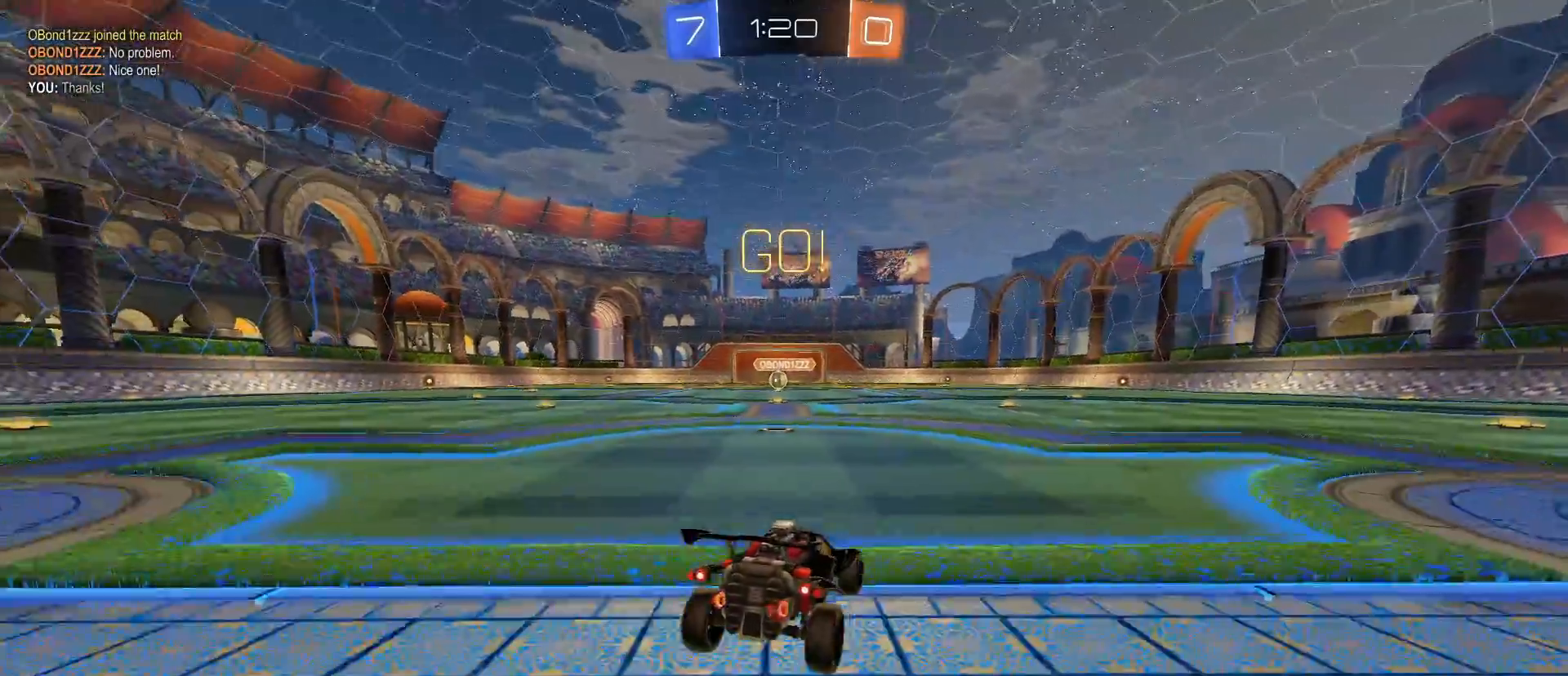
{"keys": ["w"], "mouse": [], "mouse_move": "still", "events": [[133, "d", "up"], [133, "s", "up"], [417, "w", "down"]]}
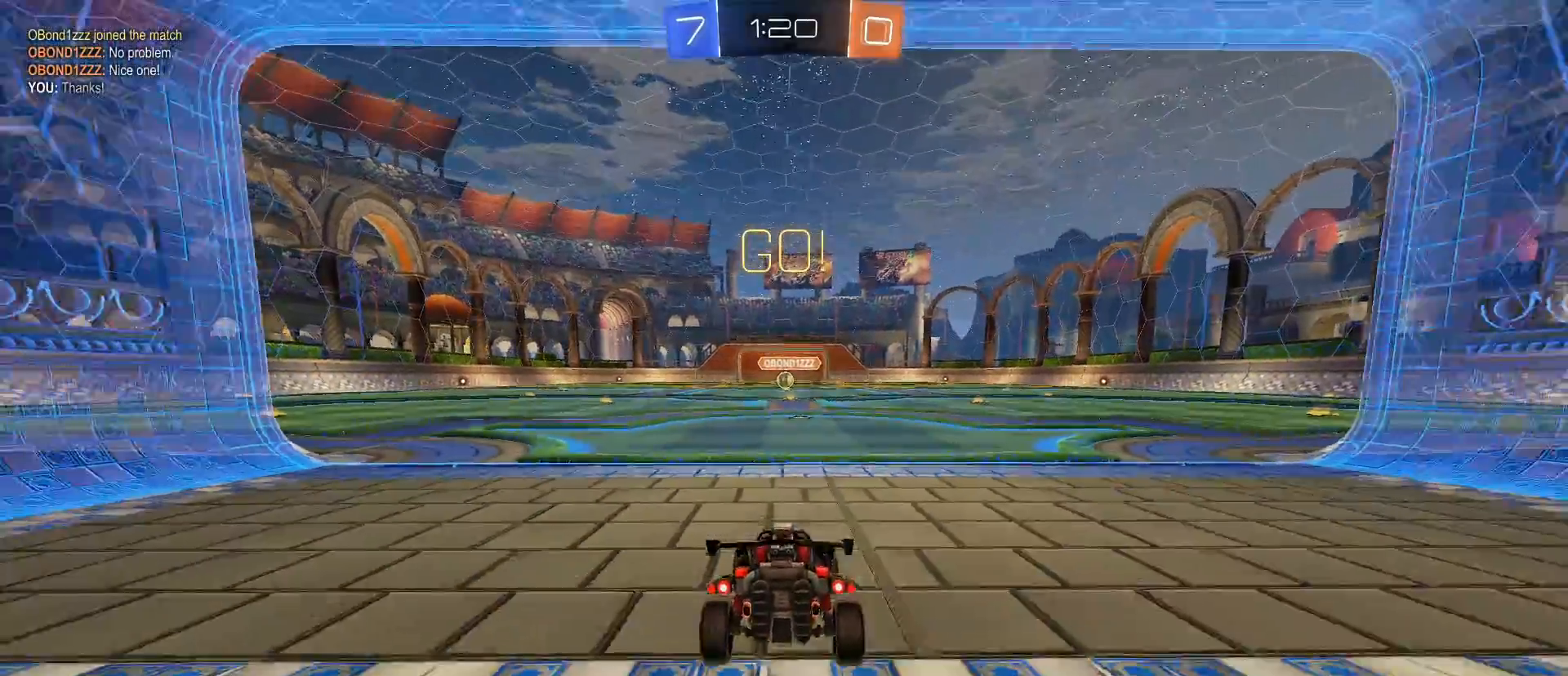
{"keys": [], "mouse": [], "mouse_move": "still", "events": [[100, "w", "up"]]}
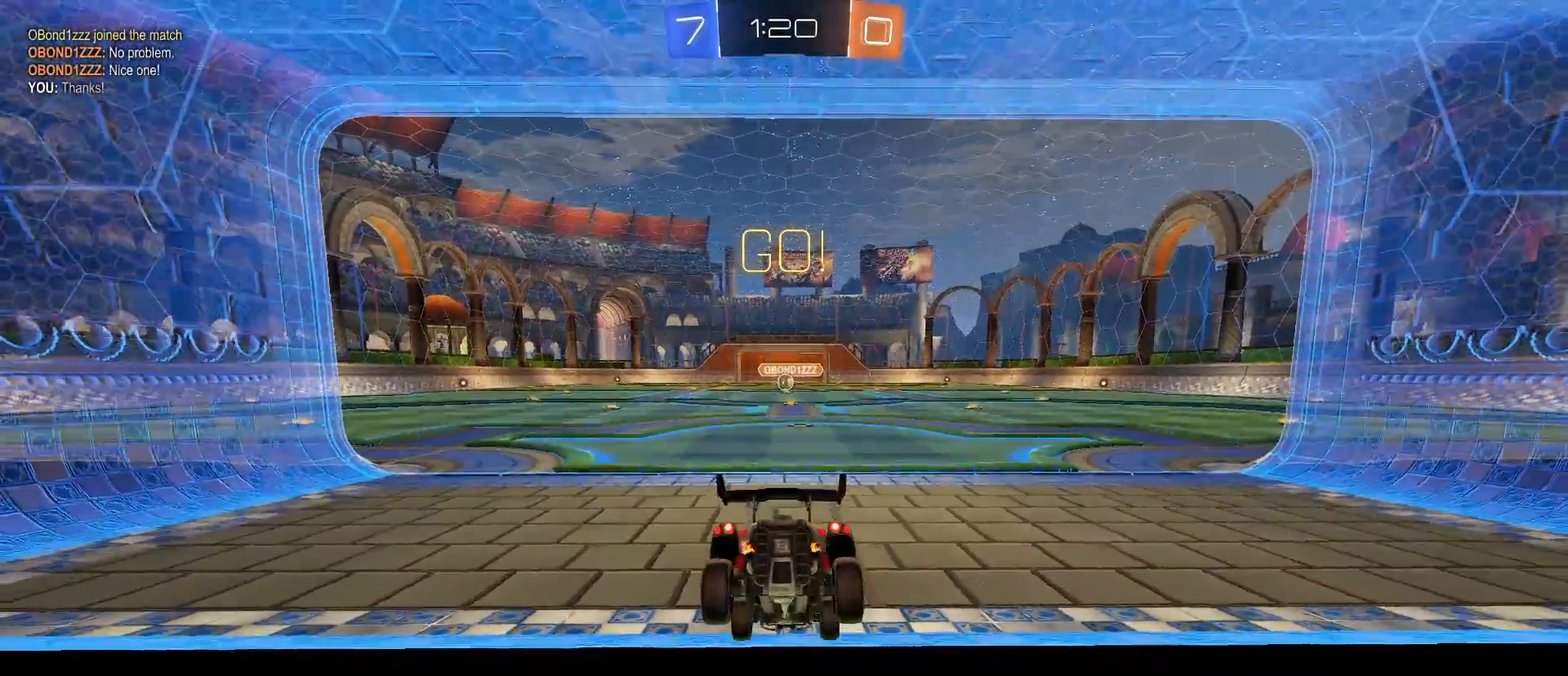
{"keys": [], "mouse": [], "mouse_move": "still", "events": [[17, "w", "down"], [250, "w", "up"]]}
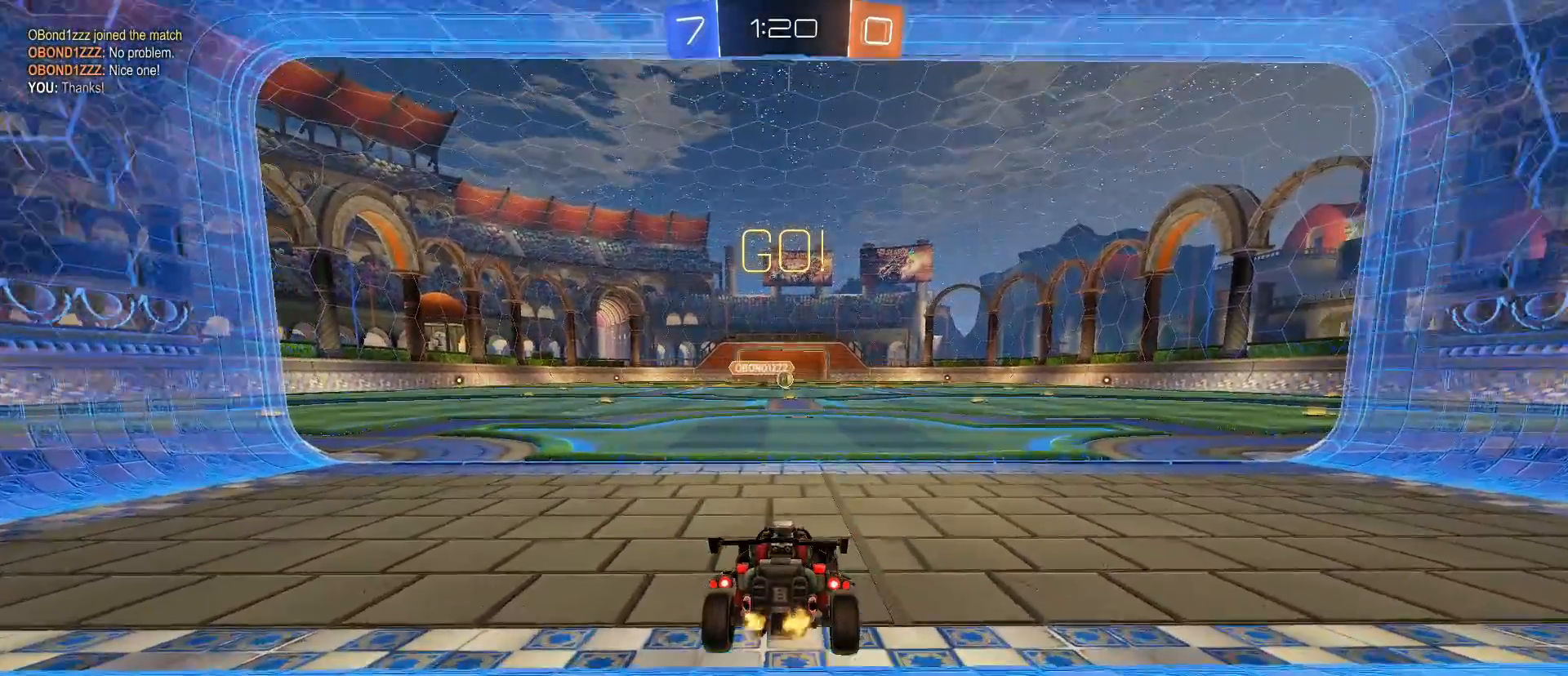
{"keys": [], "mouse": [], "mouse_move": "still", "events": []}
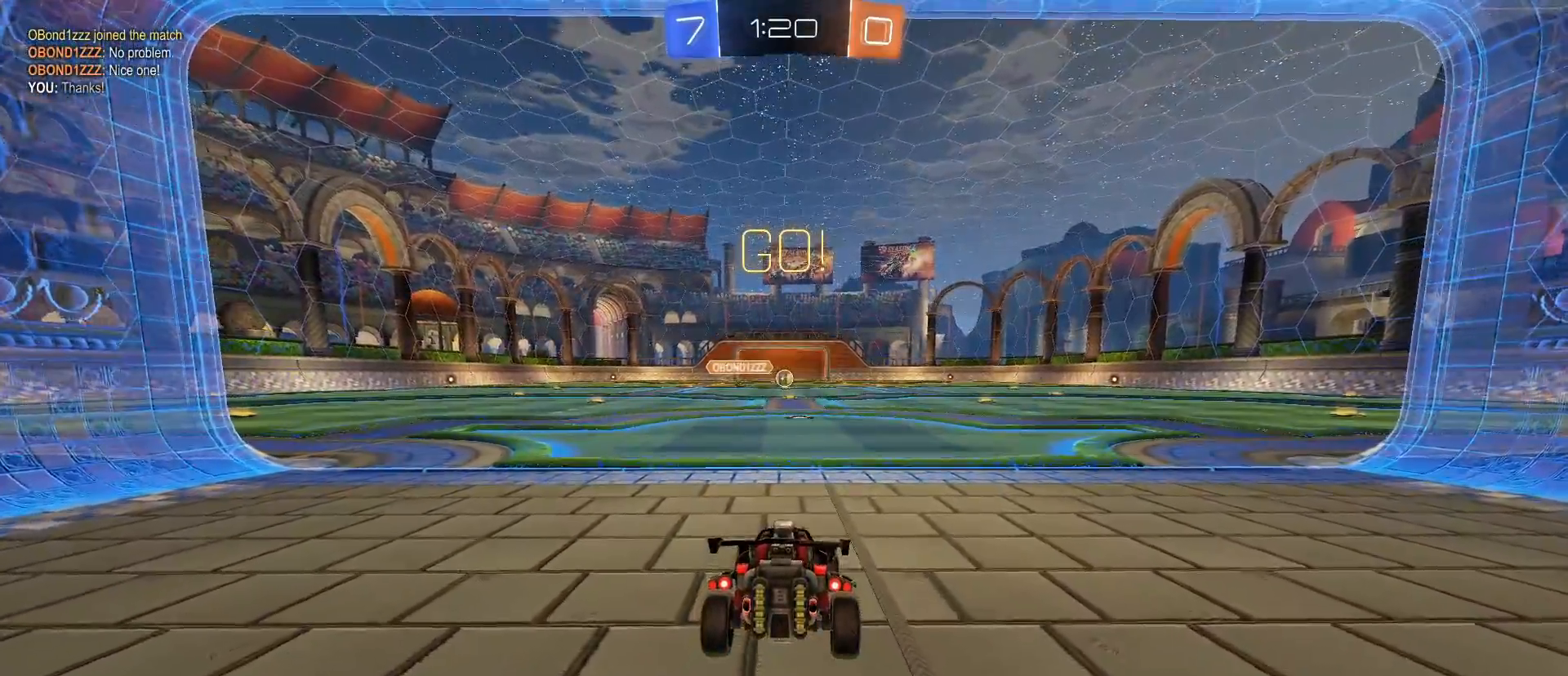
{"keys": ["a", "w"], "mouse": [], "mouse_move": "still", "events": [[50, "w", "down"], [383, "a", "down"]]}
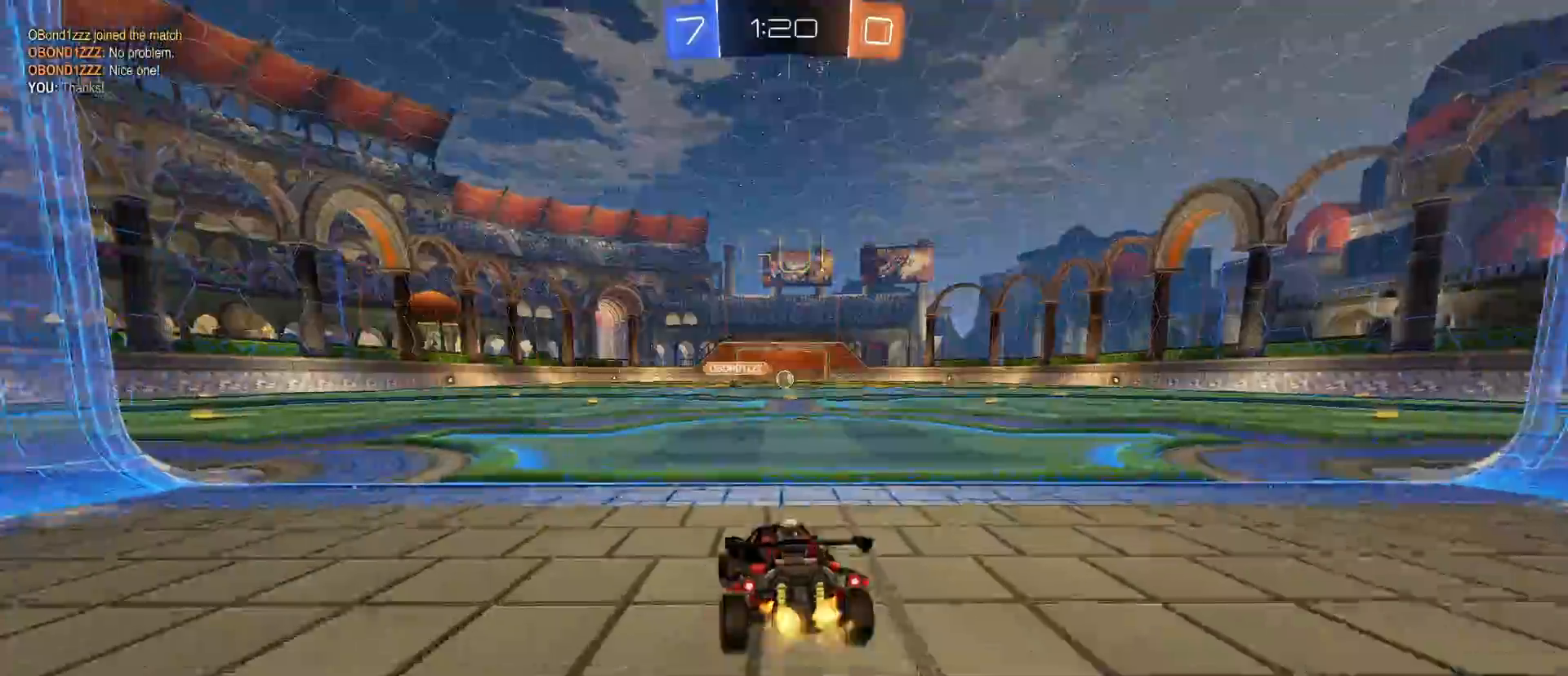
{"keys": ["a", "w"], "mouse": [], "mouse_move": "still", "events": [[67, "space", "down"], [267, "space", "up"], [317, "a", "up"], [483, "a", "down"]]}
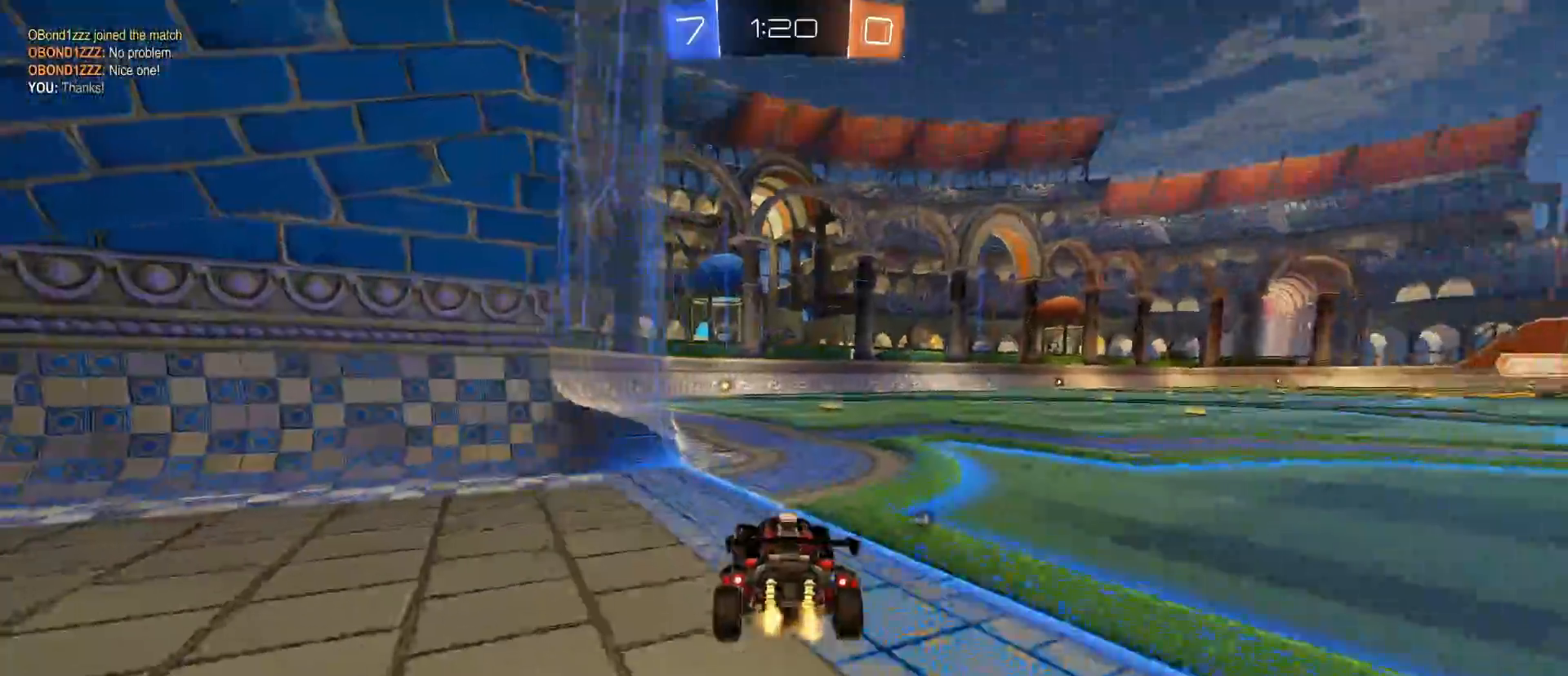
{"keys": ["w"], "mouse": [], "mouse_move": "still", "events": [[33, "a", "up"], [83, "mouse_left", "down"], [133, "mouse_right", "down"], [183, "mouse_right", "up"], [283, "mouse_right", "down"], [467, "mouse_left", "up"], [467, "mouse_right", "up"]]}
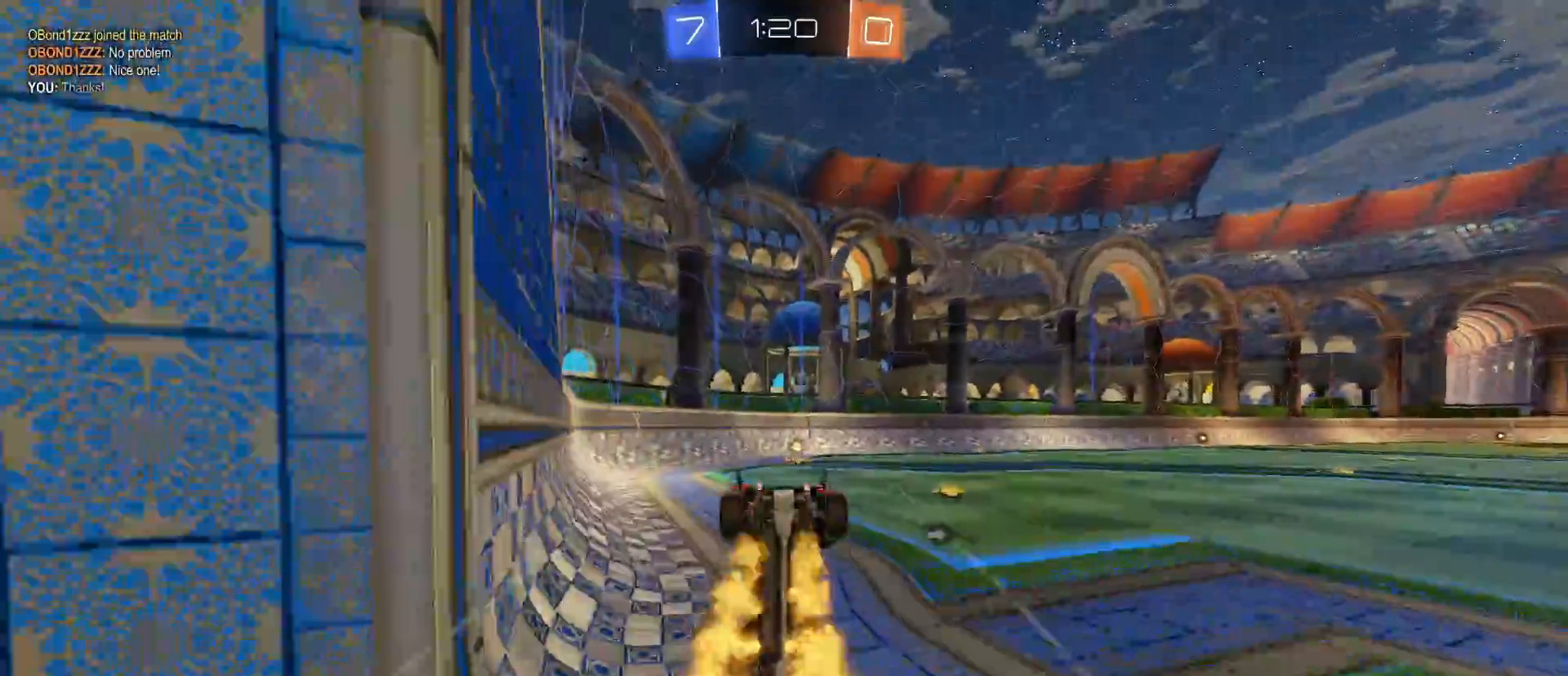
{"keys": [], "mouse": [], "mouse_move": "still", "events": [[150, "w", "up"], [183, "space", "down"], [283, "space", "up"]]}
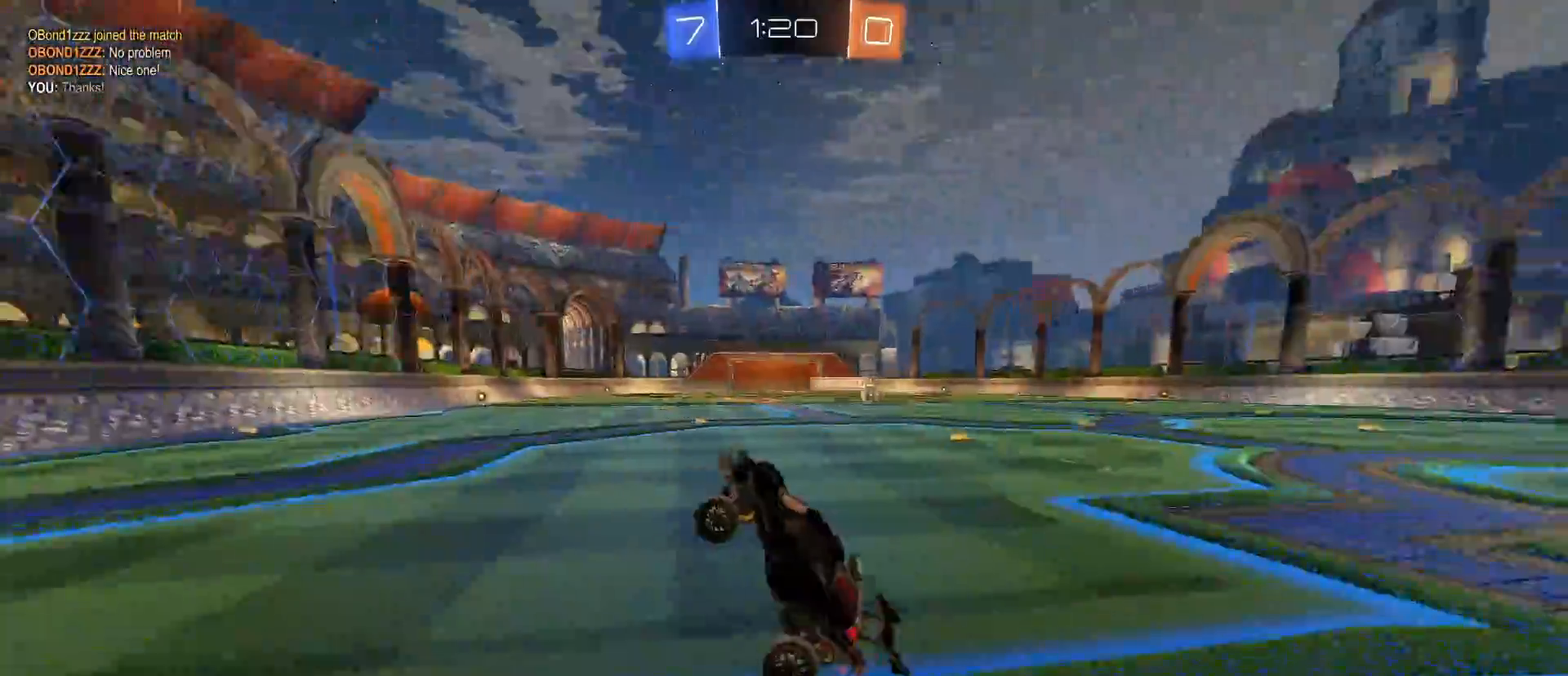
{"keys": ["d", "shift", "w"], "mouse": [], "mouse_move": "still", "events": [[67, "a", "down"], [217, "a", "up"], [267, "w", "down"], [400, "d", "down"], [400, "shift", "down"]]}
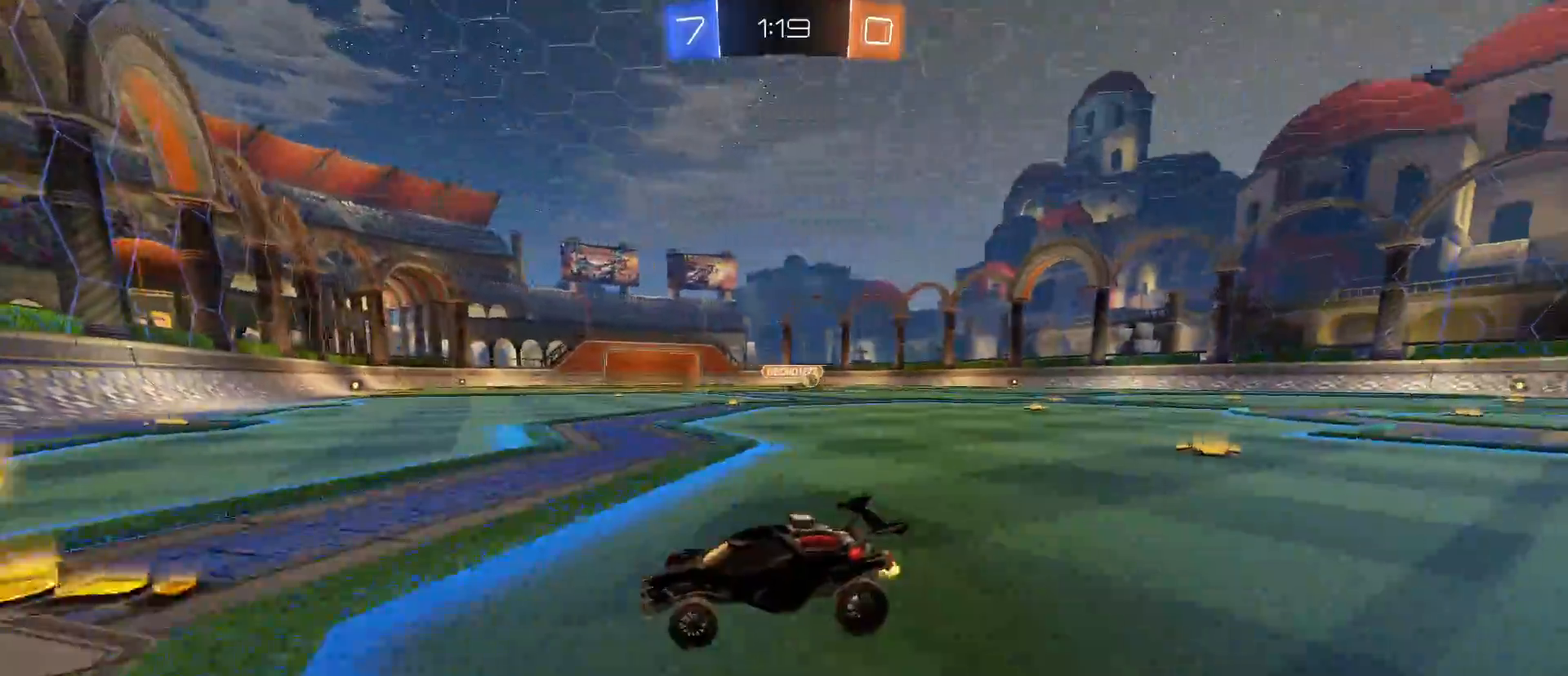
{"keys": ["d", "space", "w"], "mouse": [], "mouse_move": "still", "events": [[33, "shift", "up"], [83, "shift", "down"], [183, "shift", "up"], [450, "space", "down"]]}
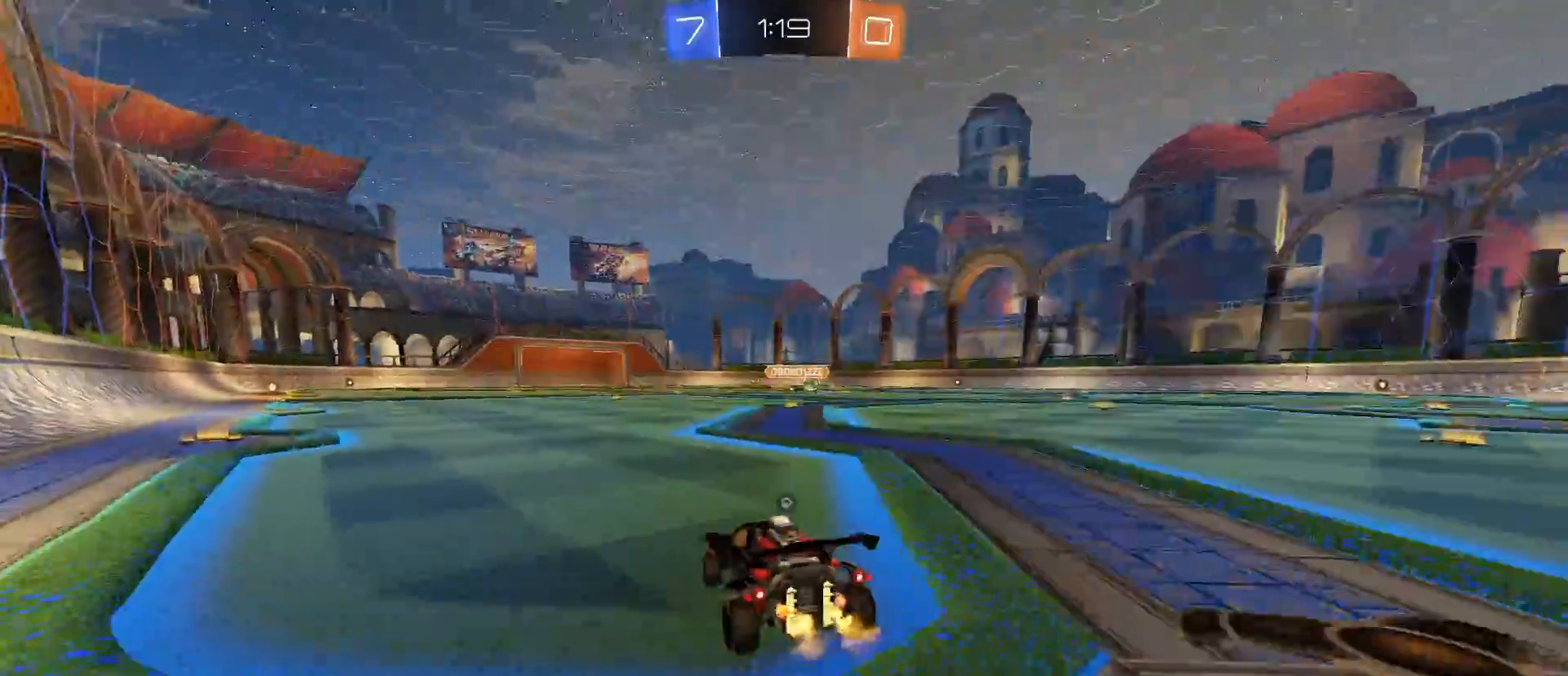
{"keys": ["d", "shift", "w"], "mouse": [], "mouse_move": "still", "events": [[150, "space", "up"], [483, "shift", "down"]]}
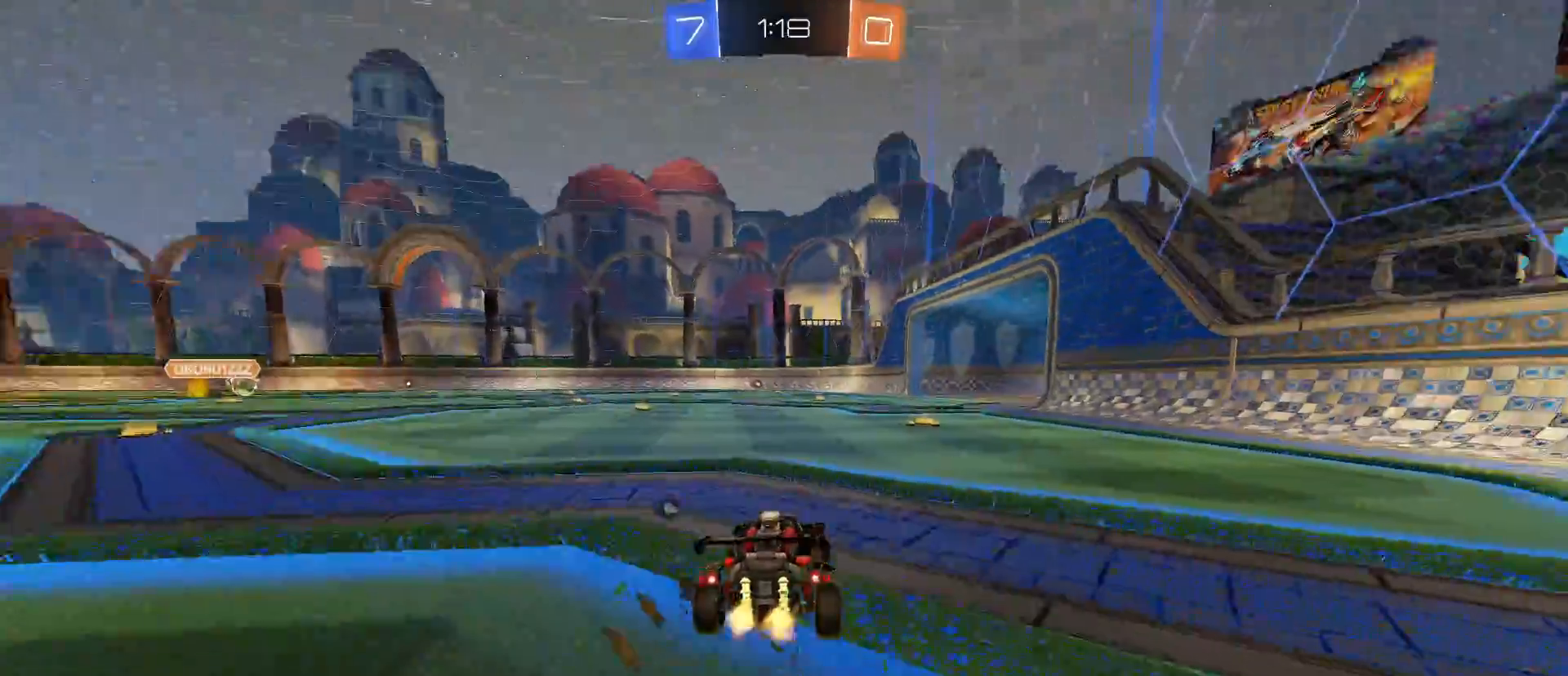
{"keys": ["d", "e", "shift", "w"], "mouse": [], "mouse_move": "still", "events": [[33, "mouse_right", "down"], [67, "mouse_right", "up"], [117, "mouse_right", "down"], [300, "mouse_right", "up"], [350, "d", "up"], [350, "space", "down"], [450, "e", "down"], [500, "d", "down"], [500, "space", "up"]]}
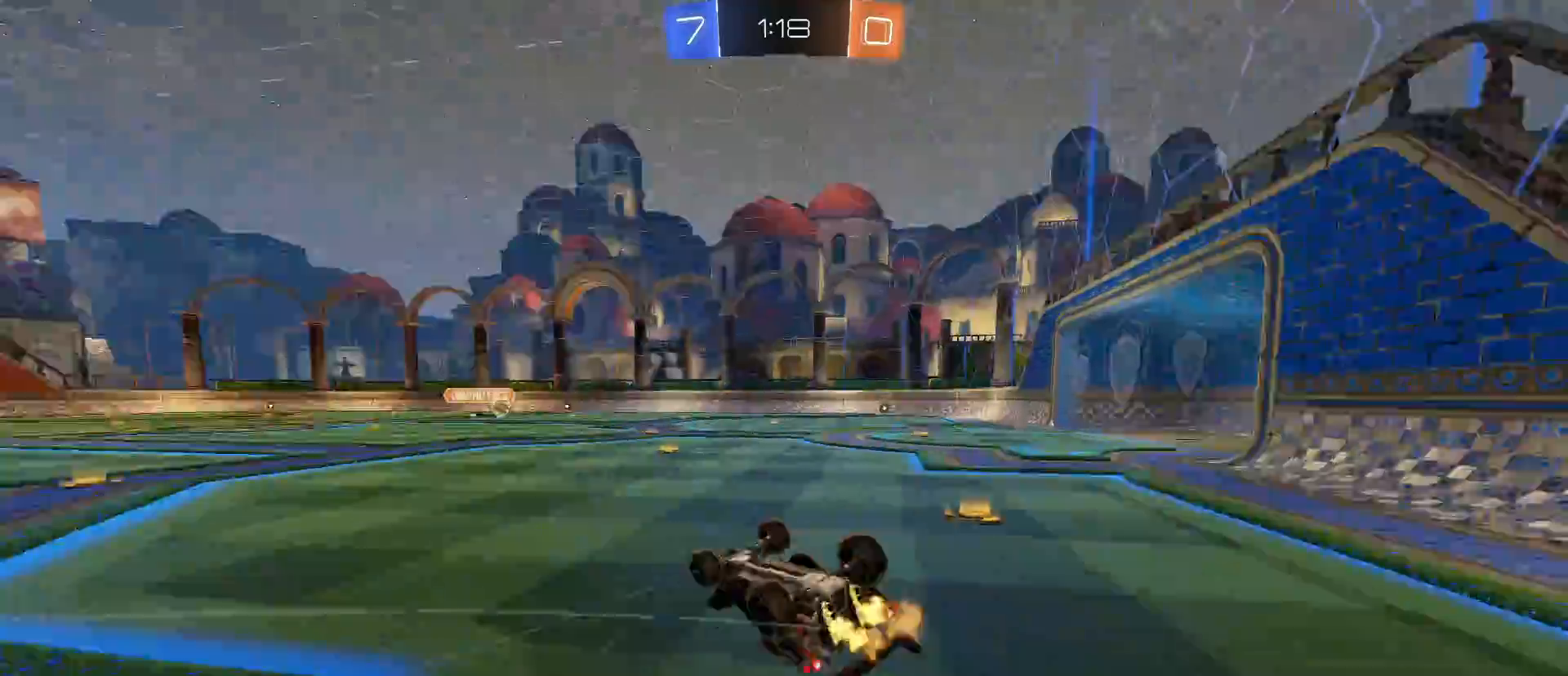
{"keys": [], "mouse": [], "mouse_move": "still", "events": [[33, "w", "up"], [83, "shift", "up"], [133, "mouse_left", "down"], [183, "mouse_left", "up"], [233, "d", "up"], [267, "e", "up"]]}
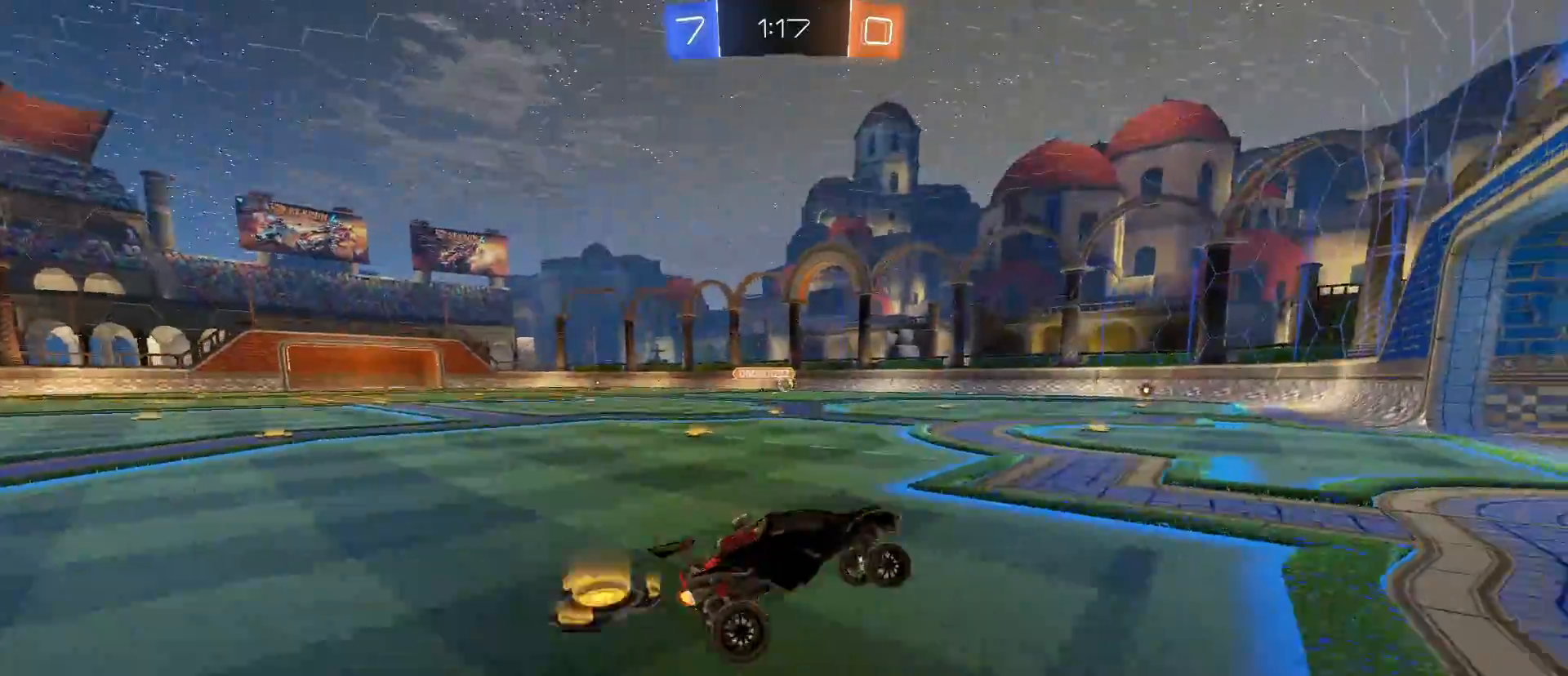
{"keys": ["d", "w"], "mouse": [], "mouse_move": "still", "events": [[200, "a", "down"], [200, "w", "down"], [417, "a", "up"], [467, "d", "down"]]}
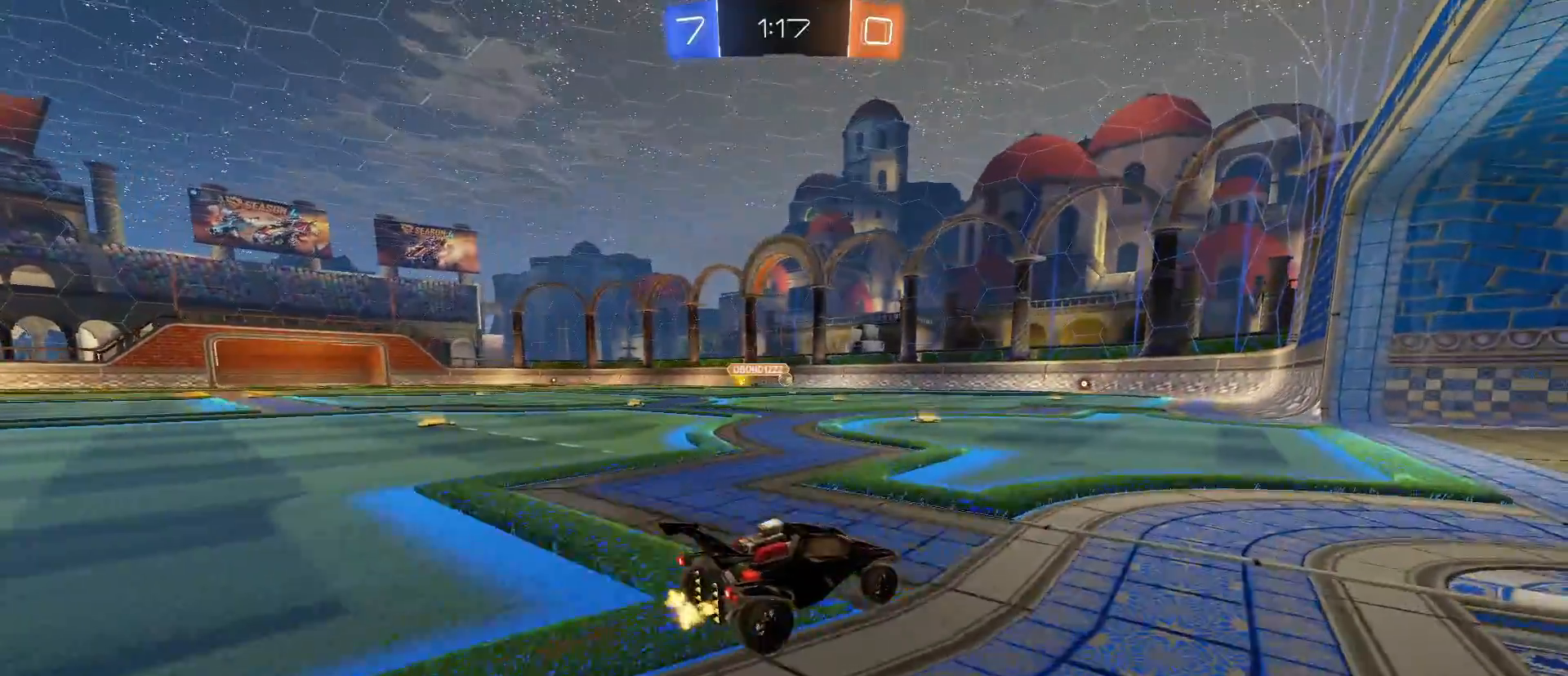
{"keys": ["d", "shift", "w"], "mouse": [], "mouse_move": "still", "events": [[67, "shift", "down"]]}
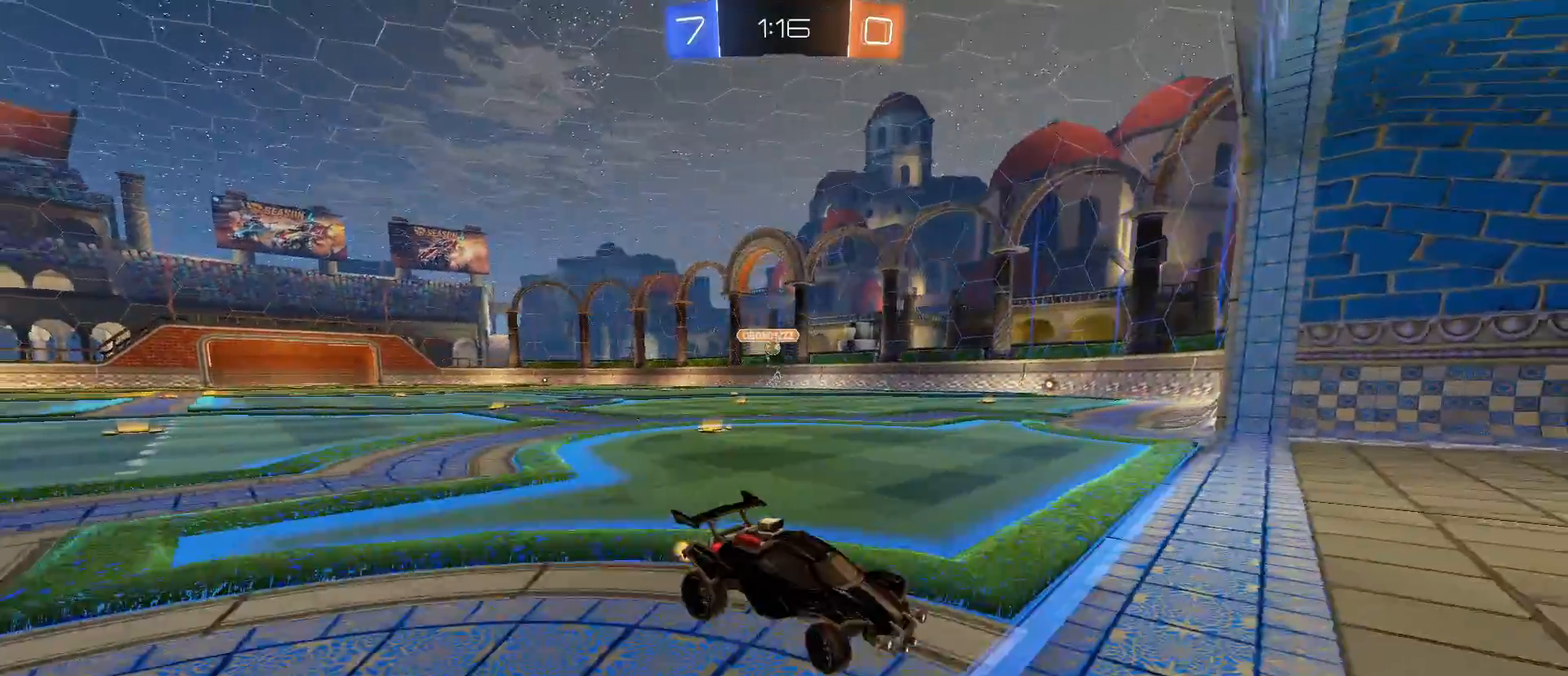
{"keys": ["d", "shift", "w"], "mouse": [], "mouse_move": "still", "events": []}
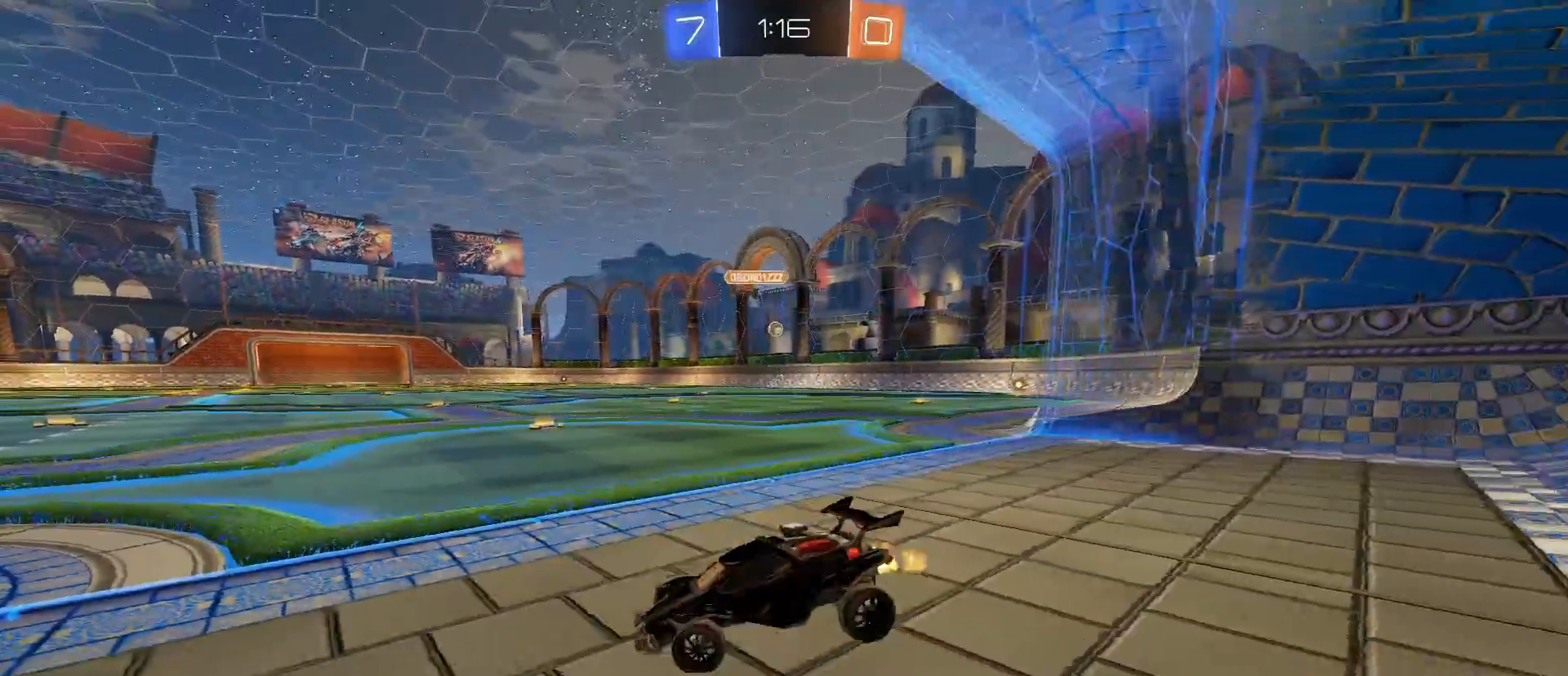
{"keys": [], "mouse": [], "mouse_move": "still", "events": [[17, "w", "up"], [67, "d", "up"], [100, "shift", "up"]]}
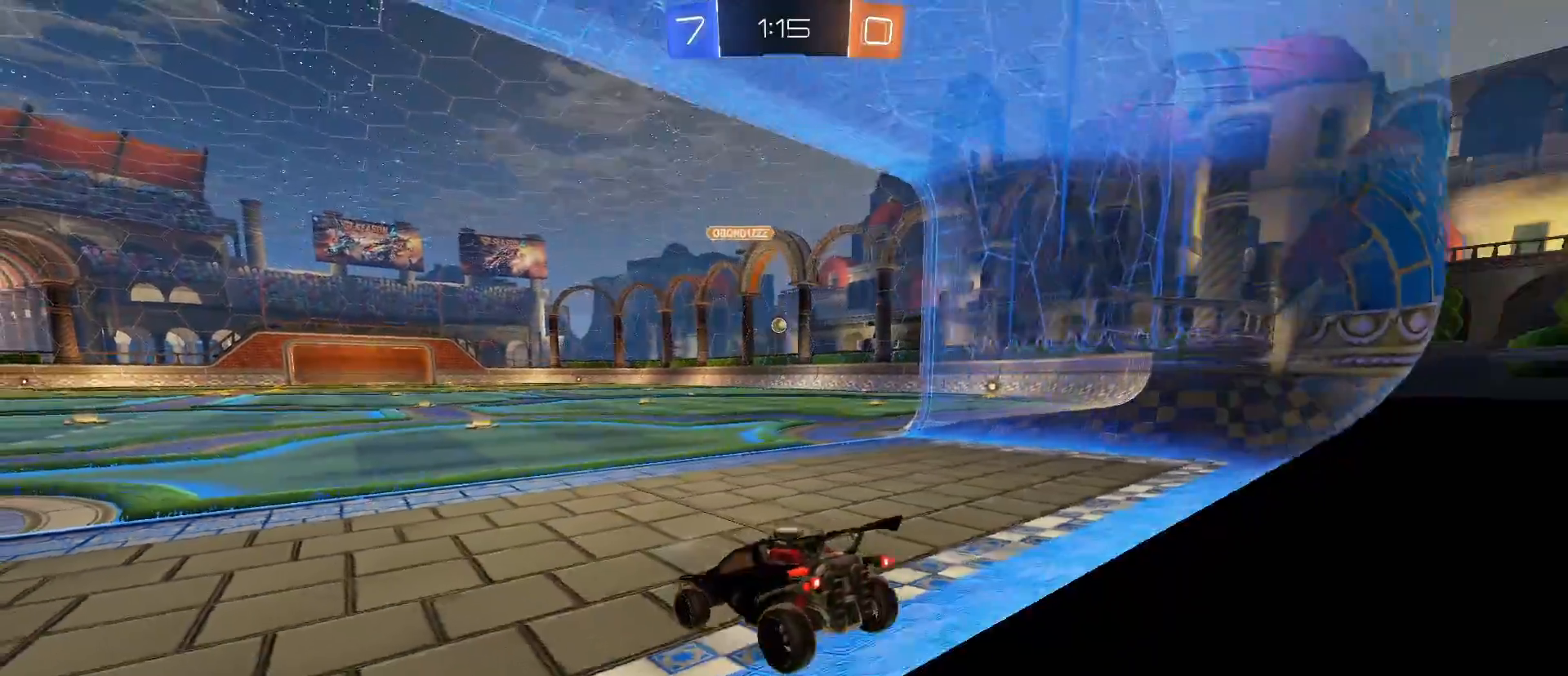
{"keys": [], "mouse": [], "mouse_move": "still", "events": [[217, "s", "down"], [300, "s", "up"]]}
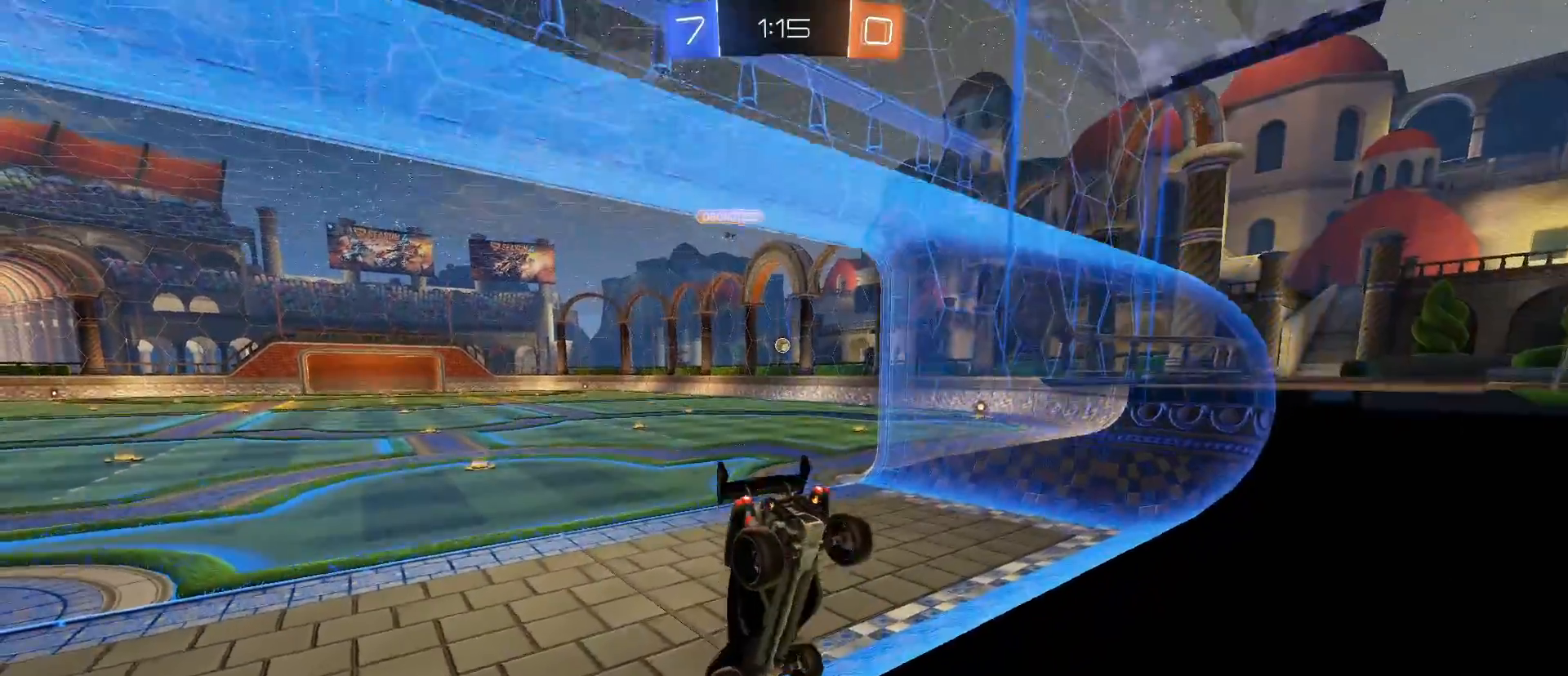
{"keys": [], "mouse": [], "mouse_move": "still", "events": []}
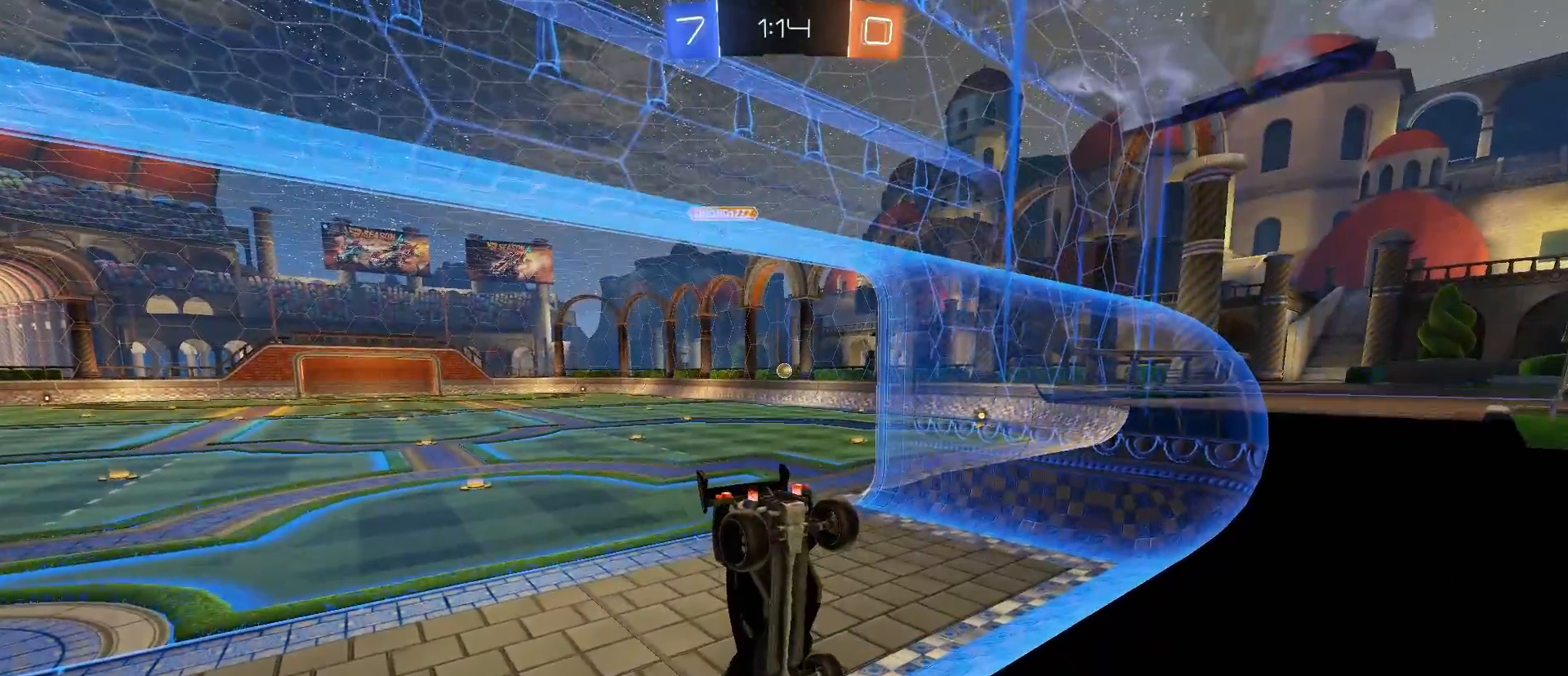
{"keys": [], "mouse": [], "mouse_move": "still", "events": [[200, "w", "down"], [483, "w", "up"]]}
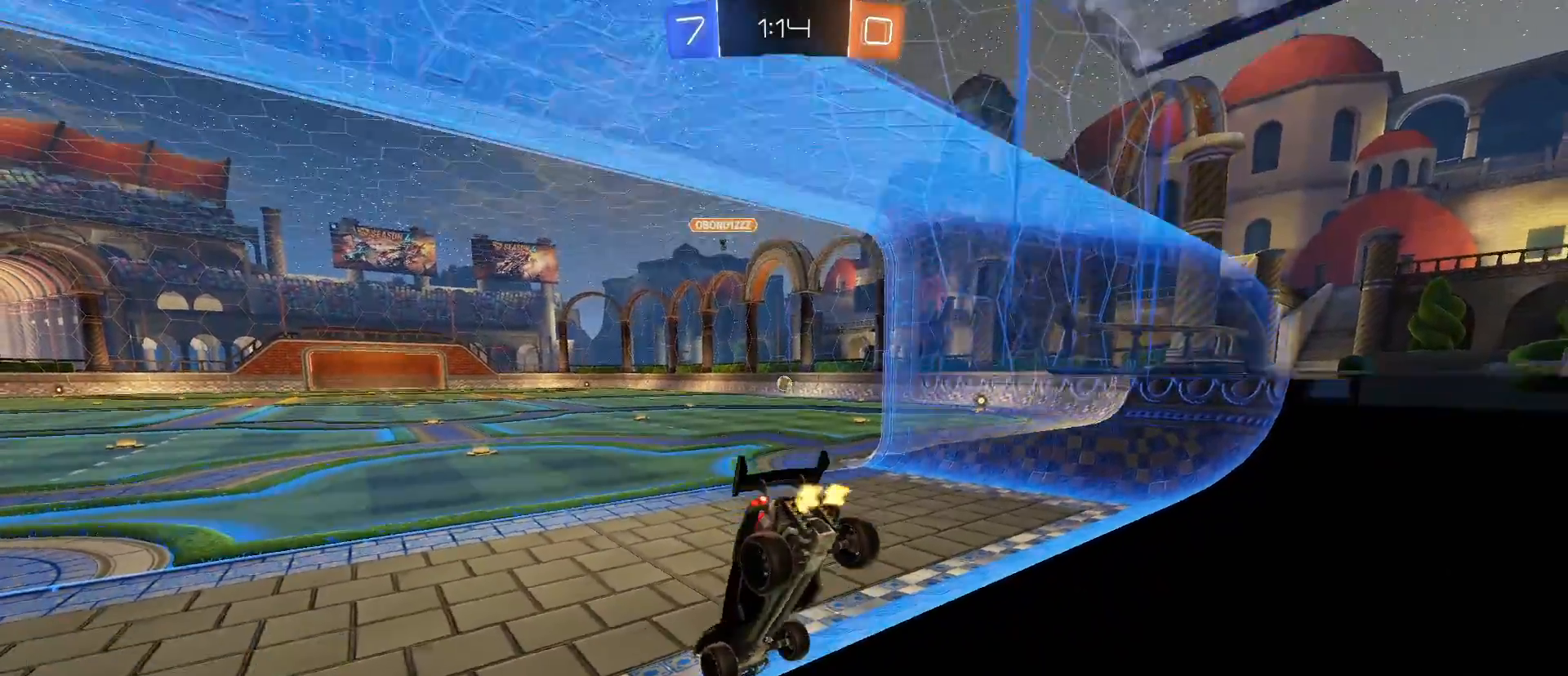
{"keys": [], "mouse": [], "mouse_move": "still", "events": [[250, "s", "down"], [350, "d", "down"], [350, "s", "up"], [483, "d", "up"]]}